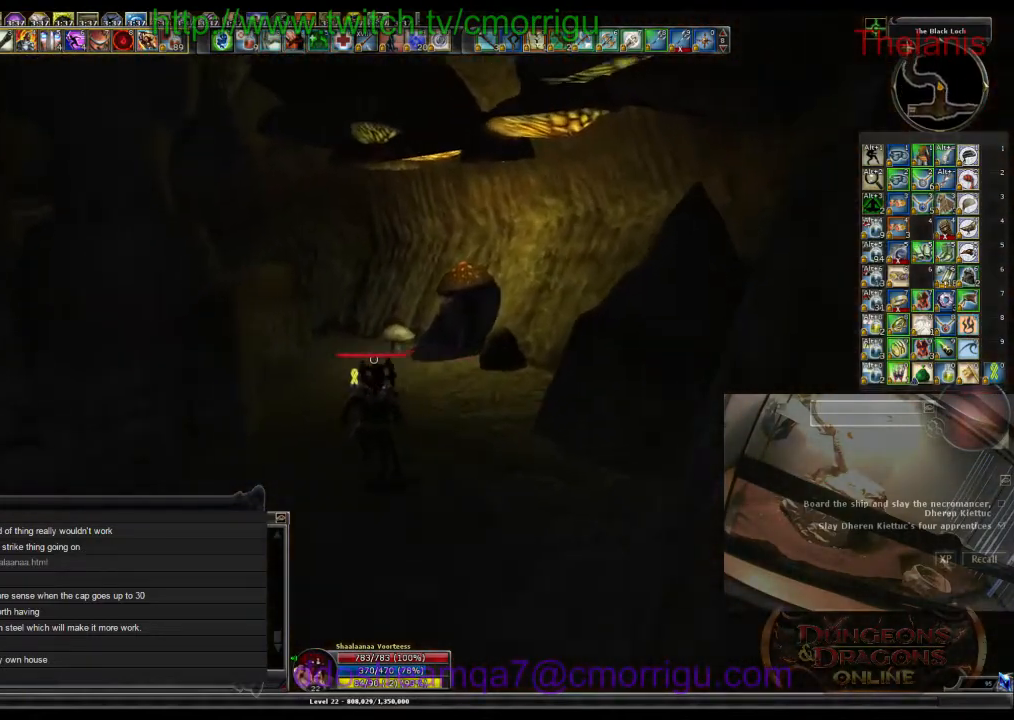
Gameplay with keyboard; each line is a JSON object with the keys held at the frame after it. "events" lists presses ("down") and releases ("up") of ".", "/", "0", "1", "2", "3", "4", "5", "6", "7", "8", "9", "a", "b", "backslash", "backspace", "c", "caps_lock", "comma", "ctrl_l", "ctrl_r", "d", "e", "equals", "escape", "f", "f1", "f10", "f11", "f12", "f2", "f3", "f4", "f5", "f6", "f7", "f8", "f9", "g", "h", "i", "j", "k", "l", "lbracket", "m", "minus", "n", "o", "p", "q", "quote", "r", "rbracket", "return", "s", "semicolon", "shift_l", "shift_r", "space", "t", "tab", "tilde", "u", "v", "w", "x", "y" and "z" between this image and that frame as [ms after this image, input, new state], when the widget could be followed in between. No other keys are recorded. Mouse input is not recorded.
{"keys": ["w"], "events": []}
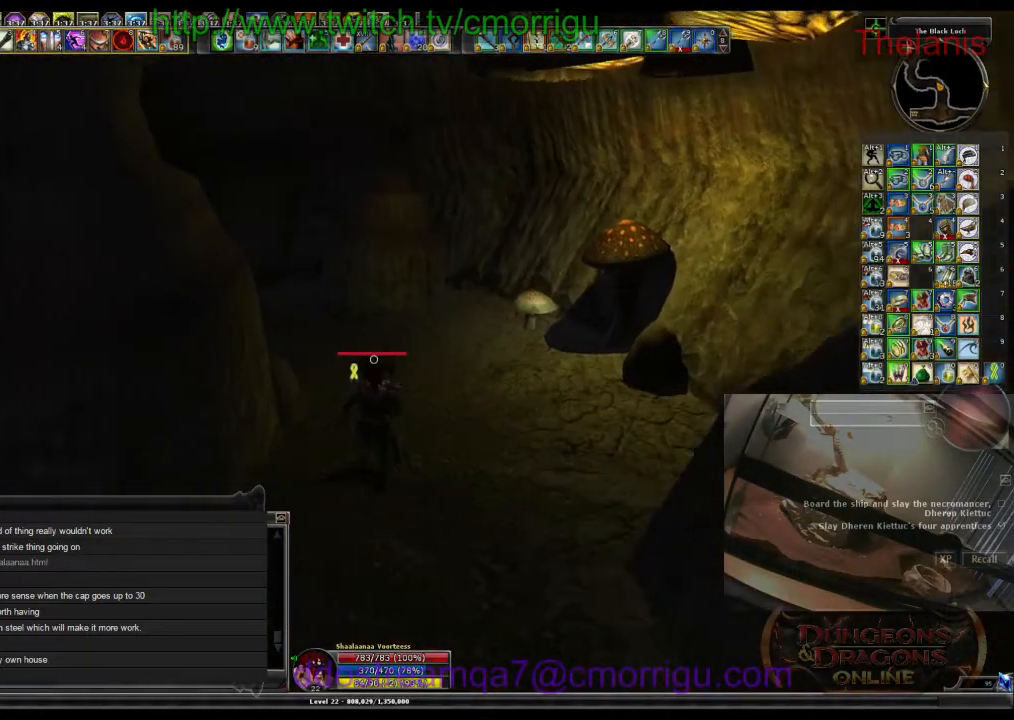
{"keys": ["w"], "events": []}
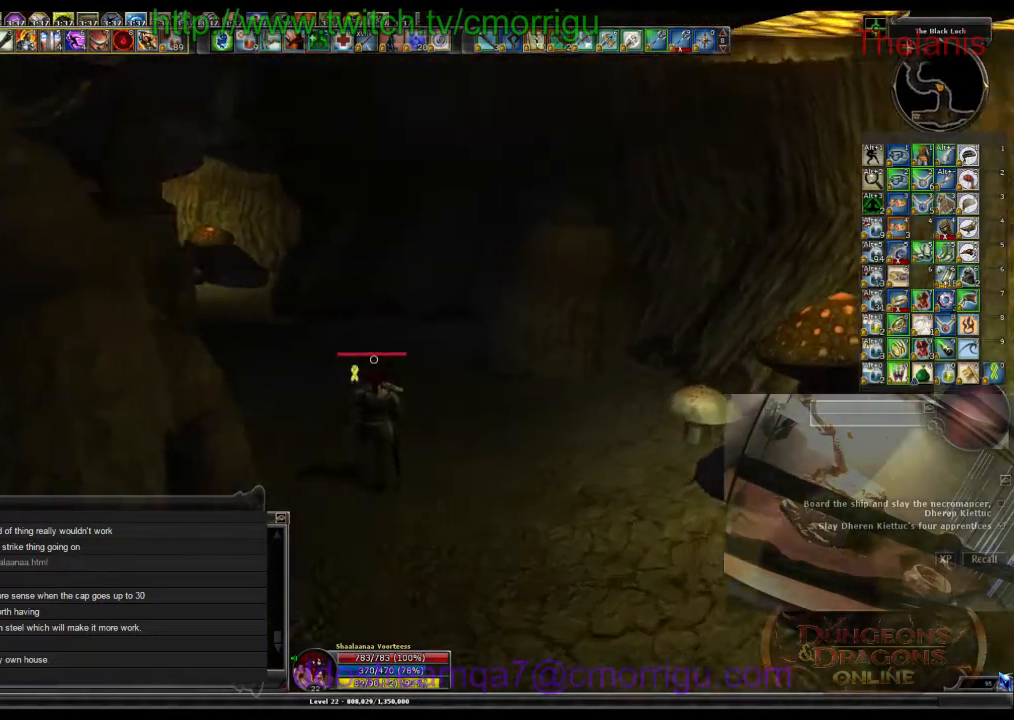
{"keys": ["w"], "events": []}
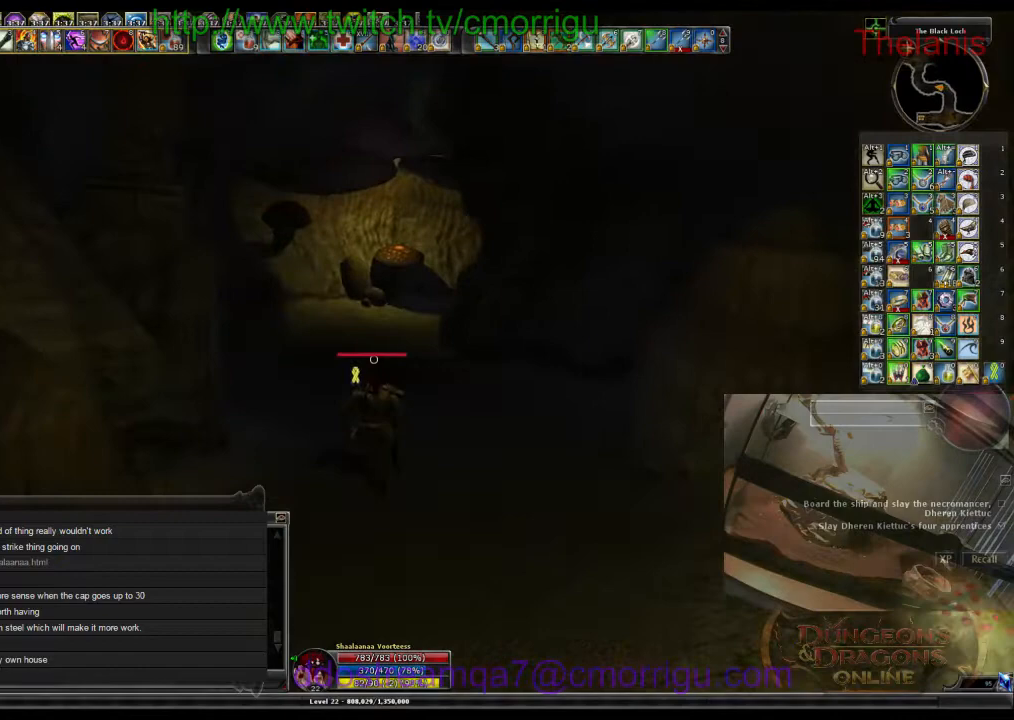
{"keys": ["w"], "events": []}
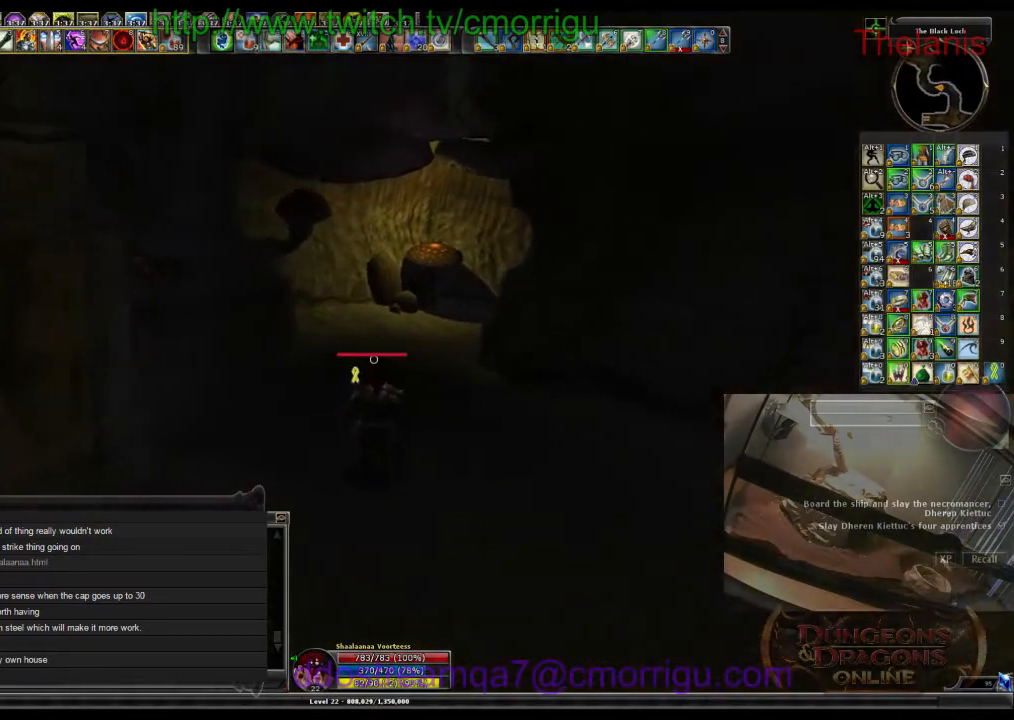
{"keys": ["w"], "events": []}
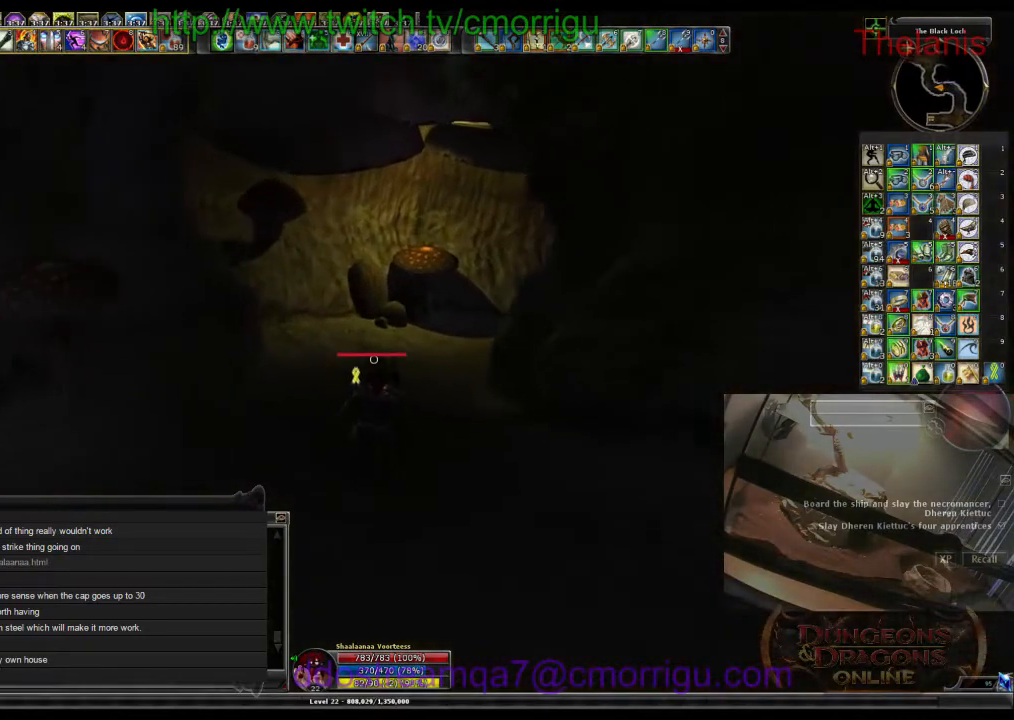
{"keys": ["w"], "events": []}
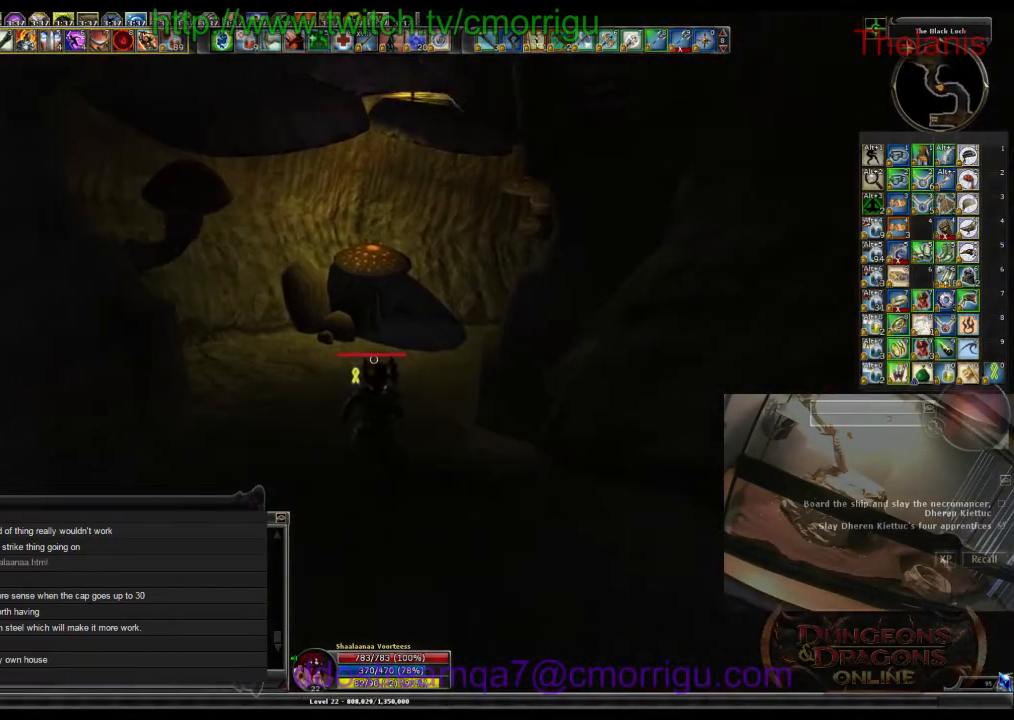
{"keys": ["w"], "events": []}
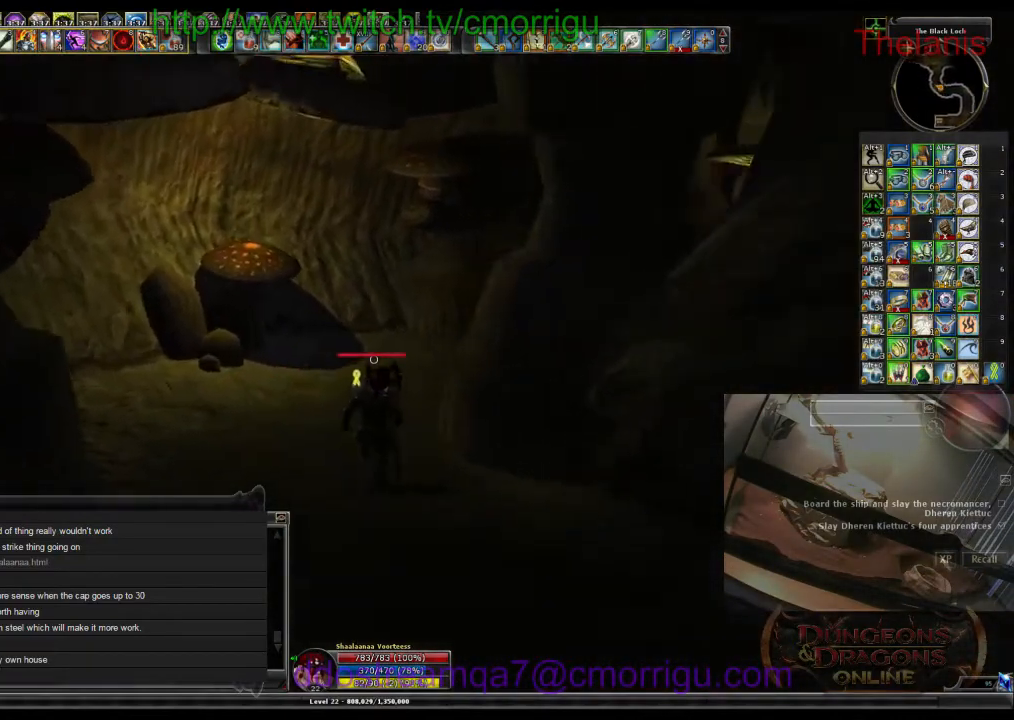
{"keys": ["w"], "events": []}
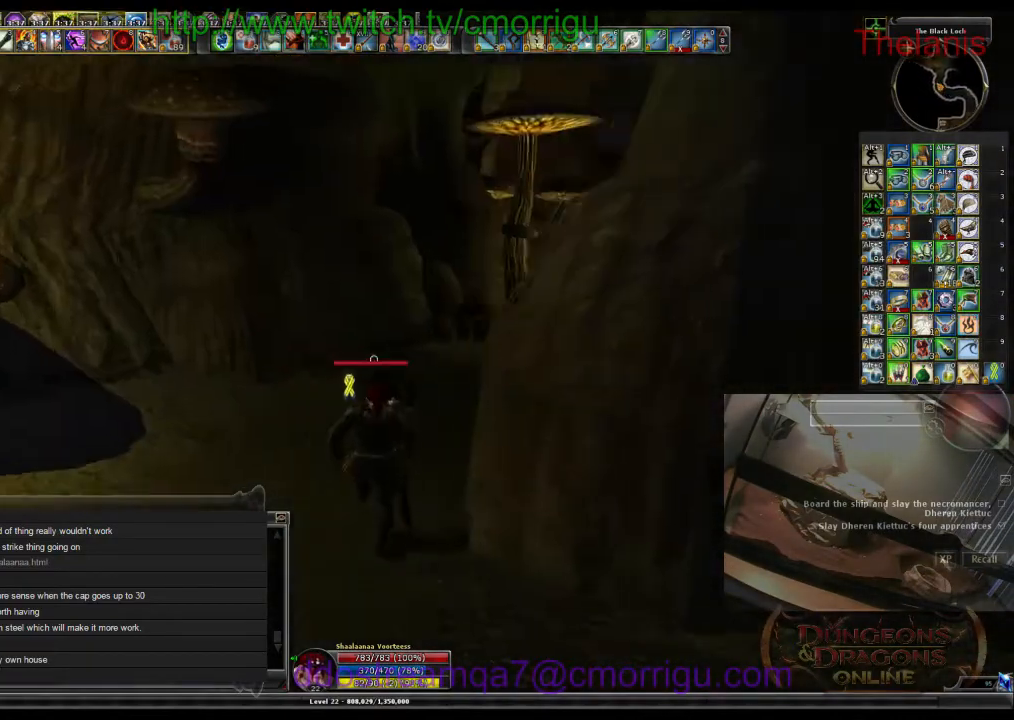
{"keys": ["w"], "events": []}
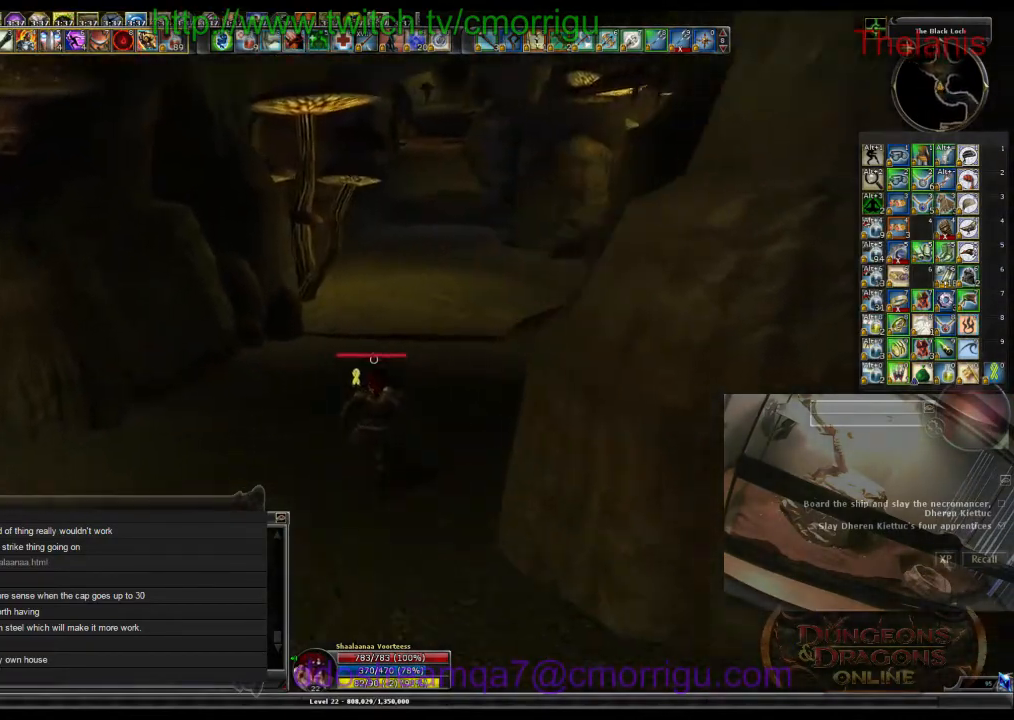
{"keys": ["w"], "events": []}
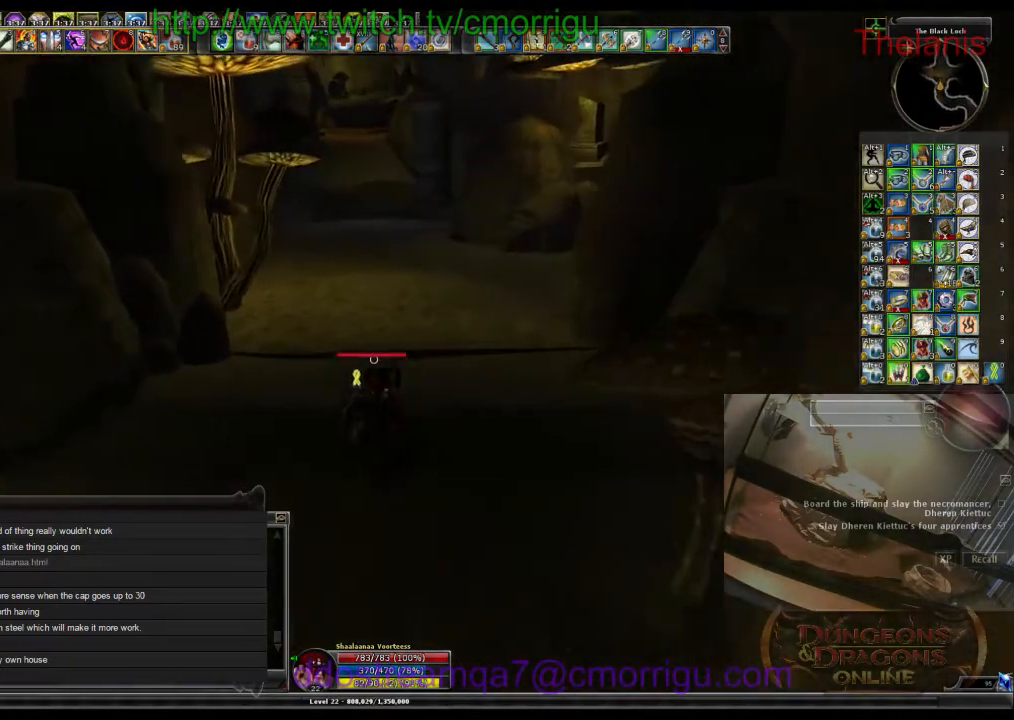
{"keys": ["w"], "events": []}
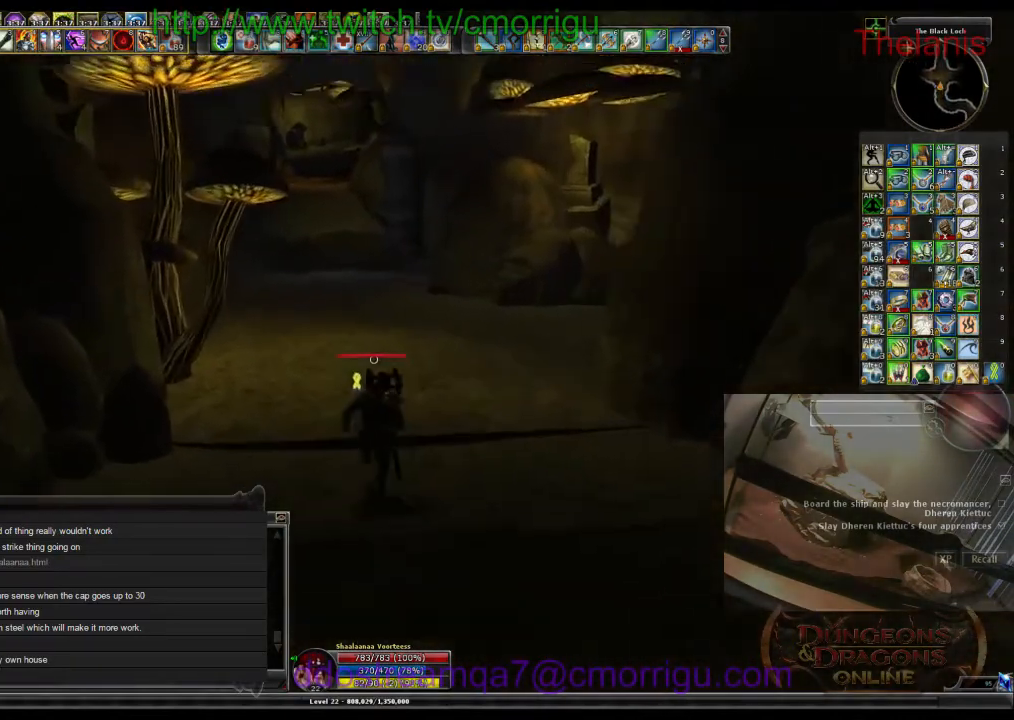
{"keys": ["w"], "events": []}
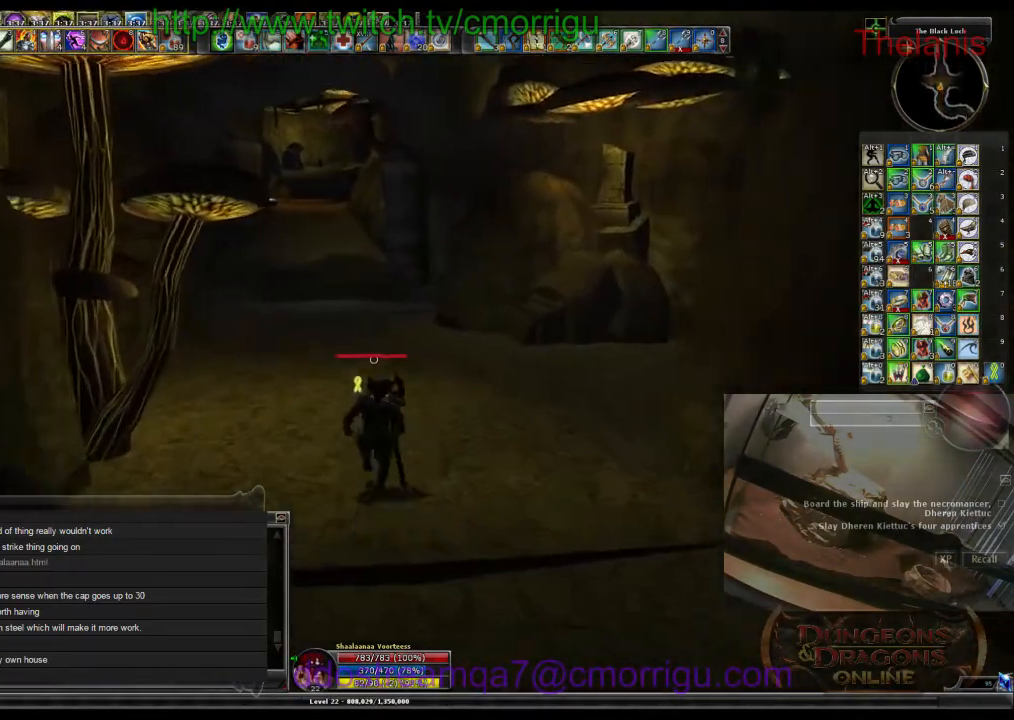
{"keys": ["w"], "events": []}
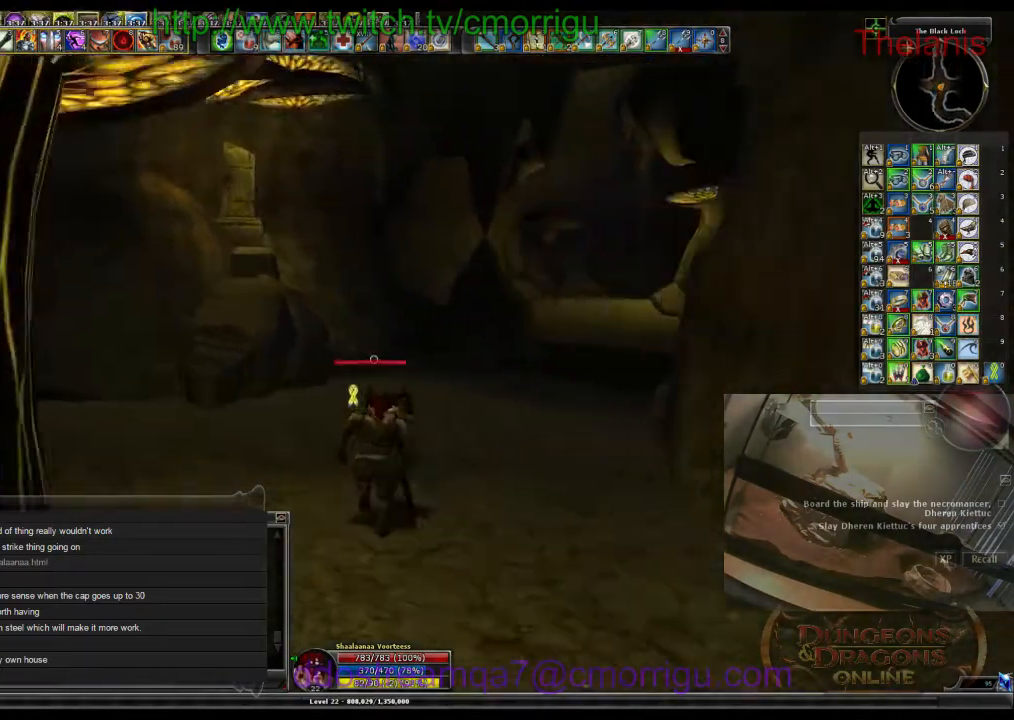
{"keys": ["w"], "events": []}
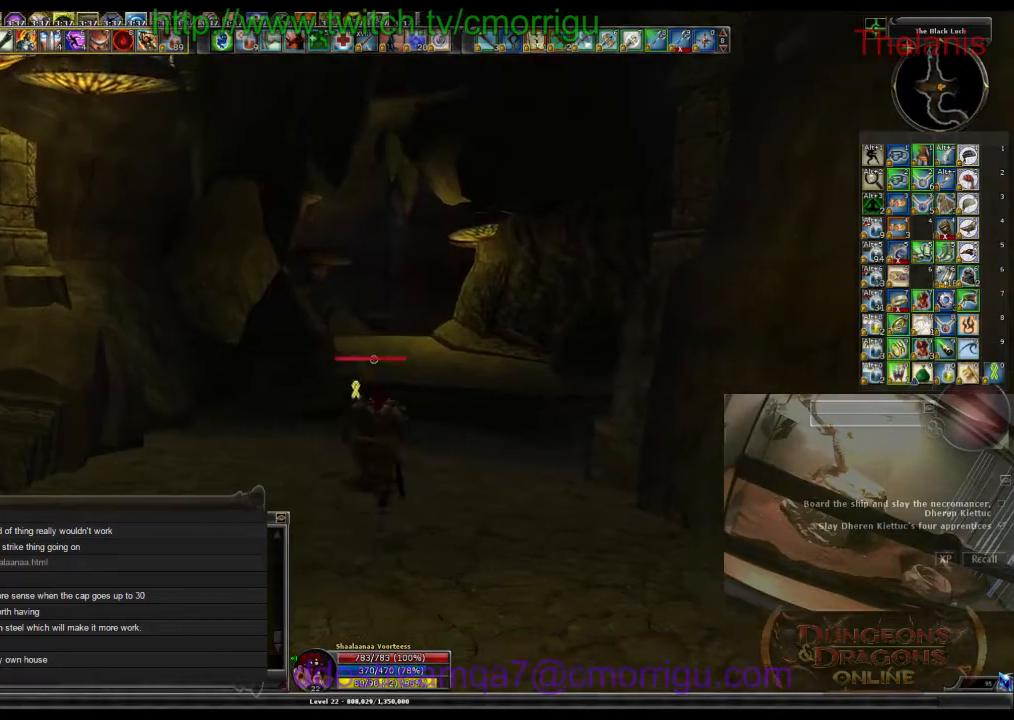
{"keys": ["w"], "events": []}
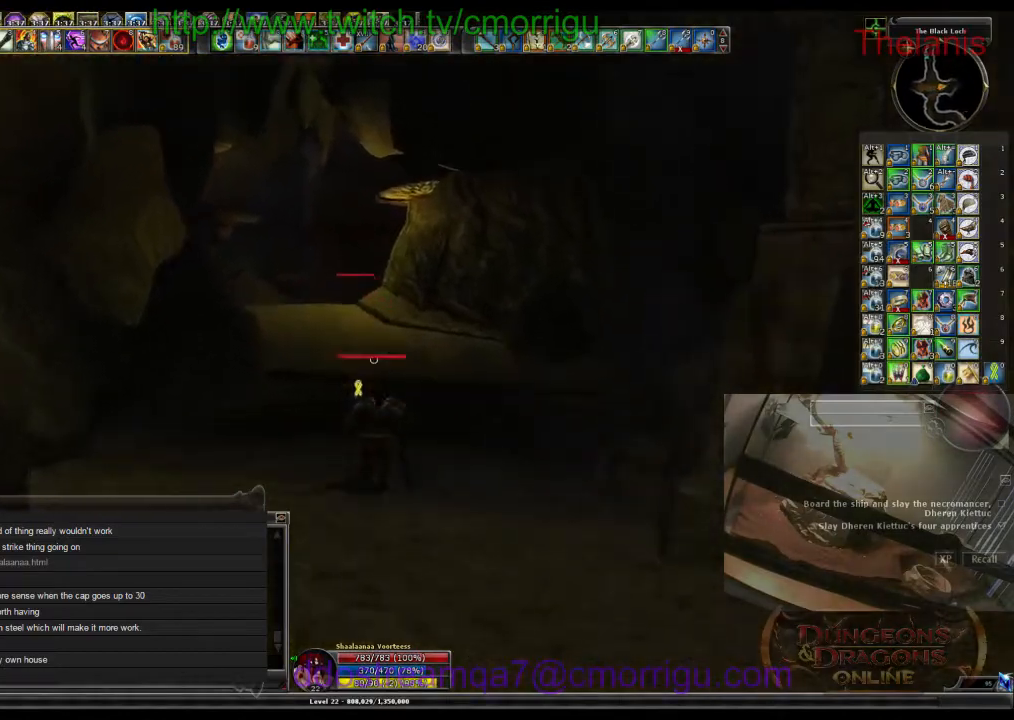
{"keys": ["w"], "events": []}
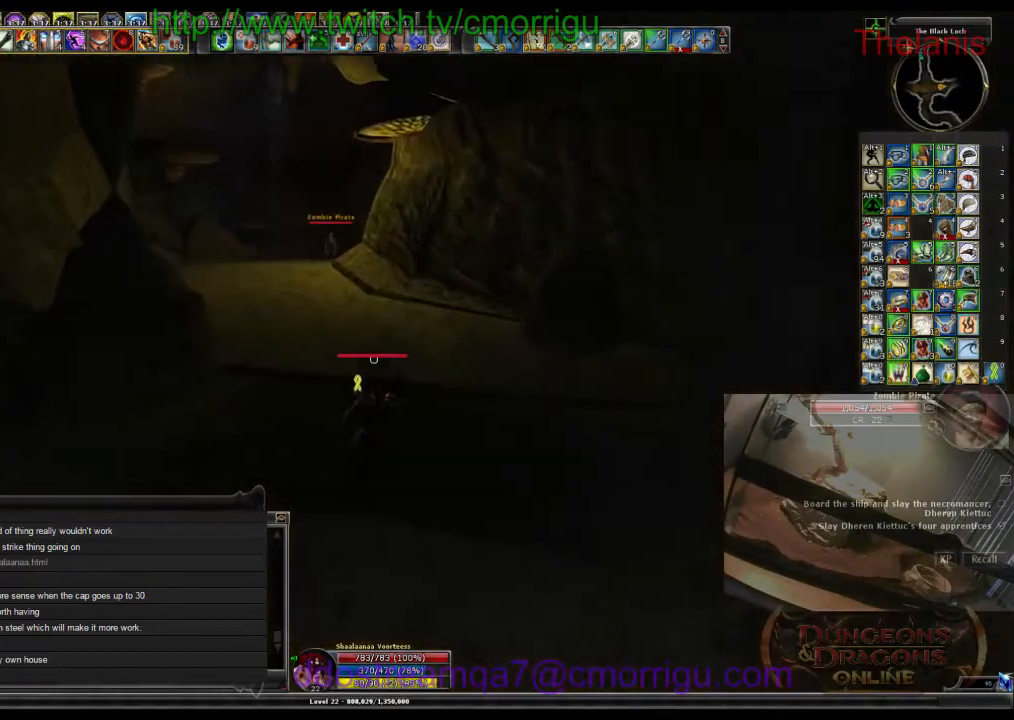
{"keys": ["w"], "events": []}
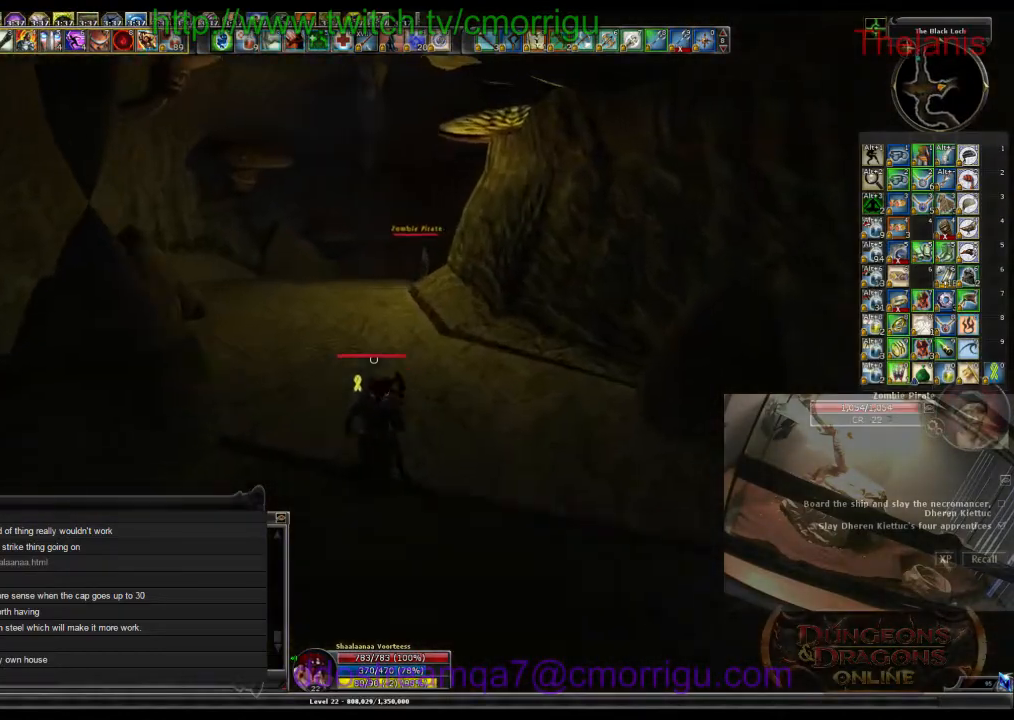
{"keys": ["w"], "events": []}
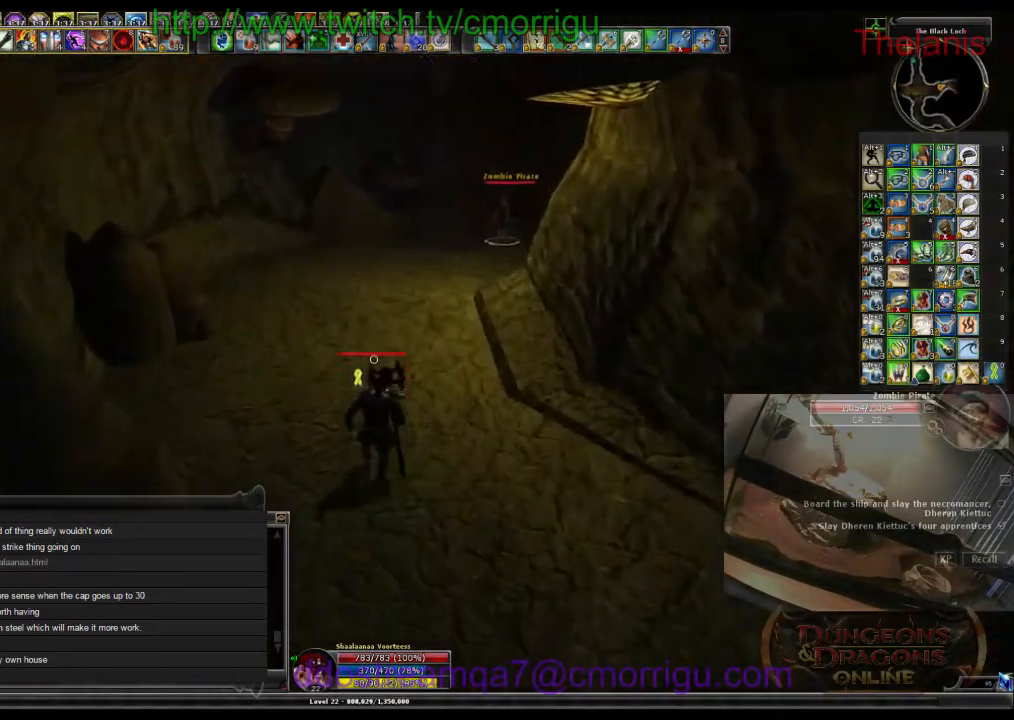
{"keys": ["w"], "events": []}
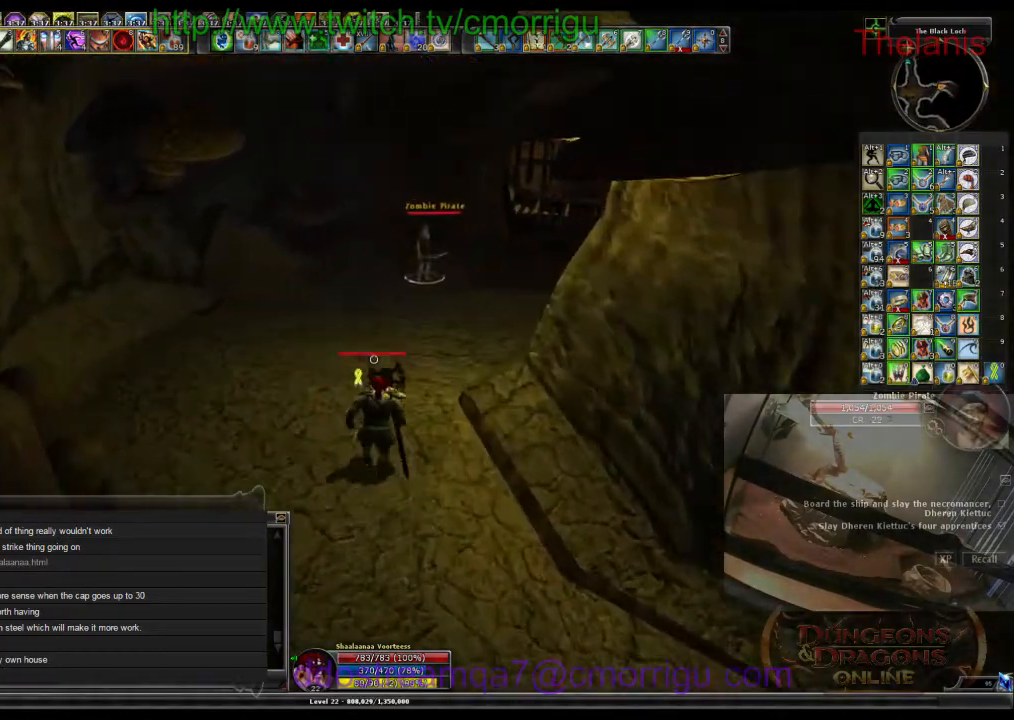
{"keys": ["w"], "events": []}
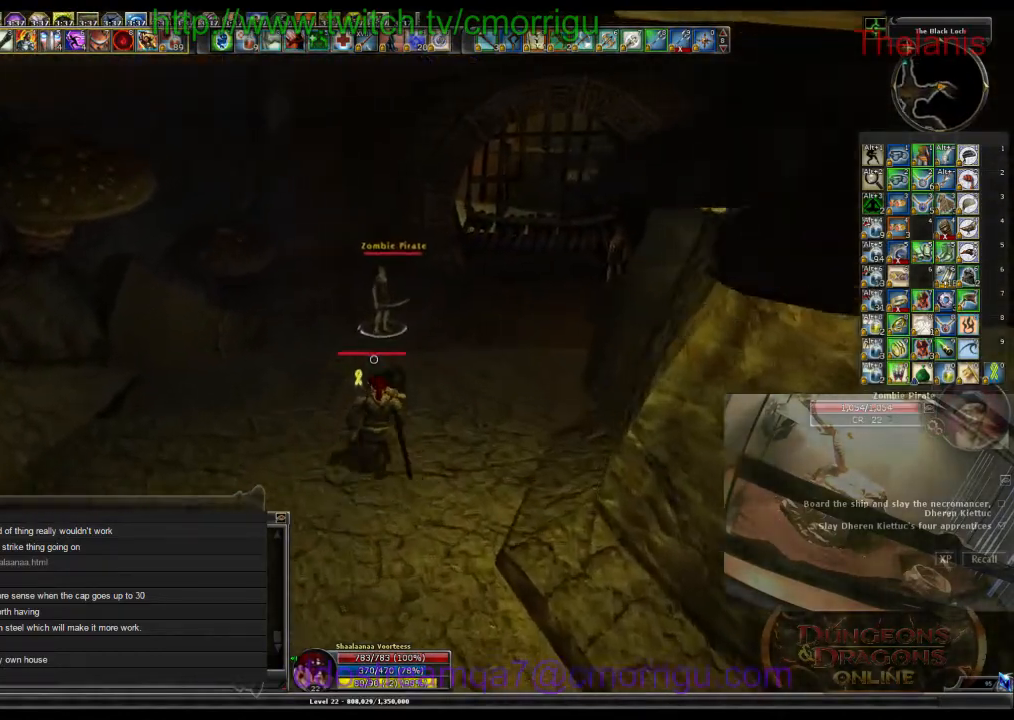
{"keys": ["w"], "events": []}
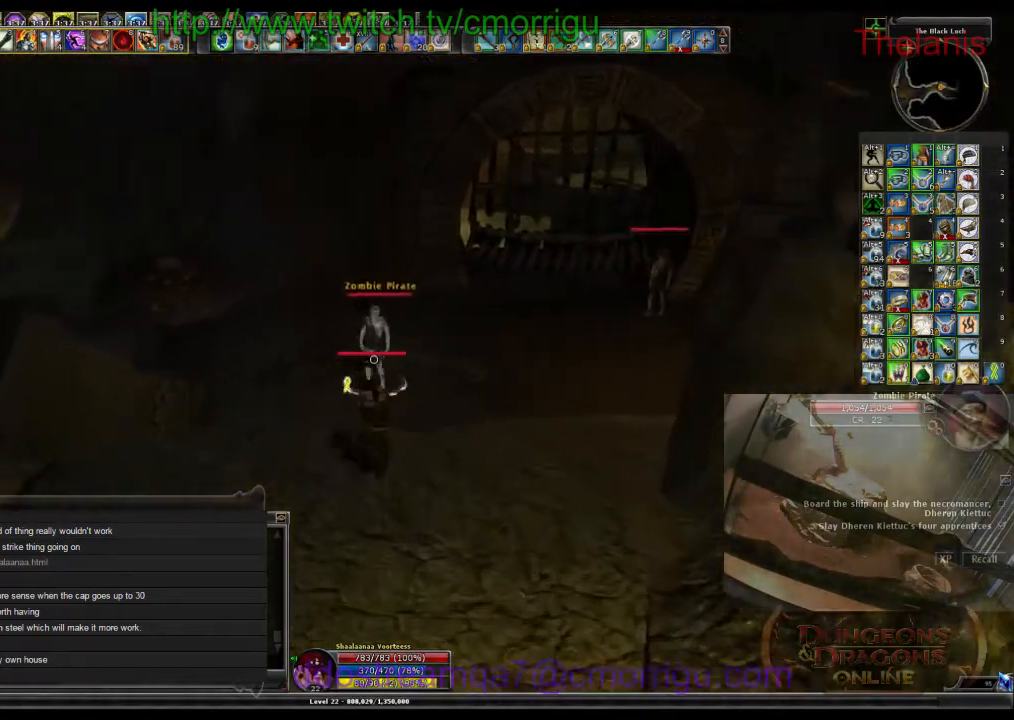
{"keys": [], "events": [[34, "1", "down"], [34, "w", "up"], [200, "1", "up"]]}
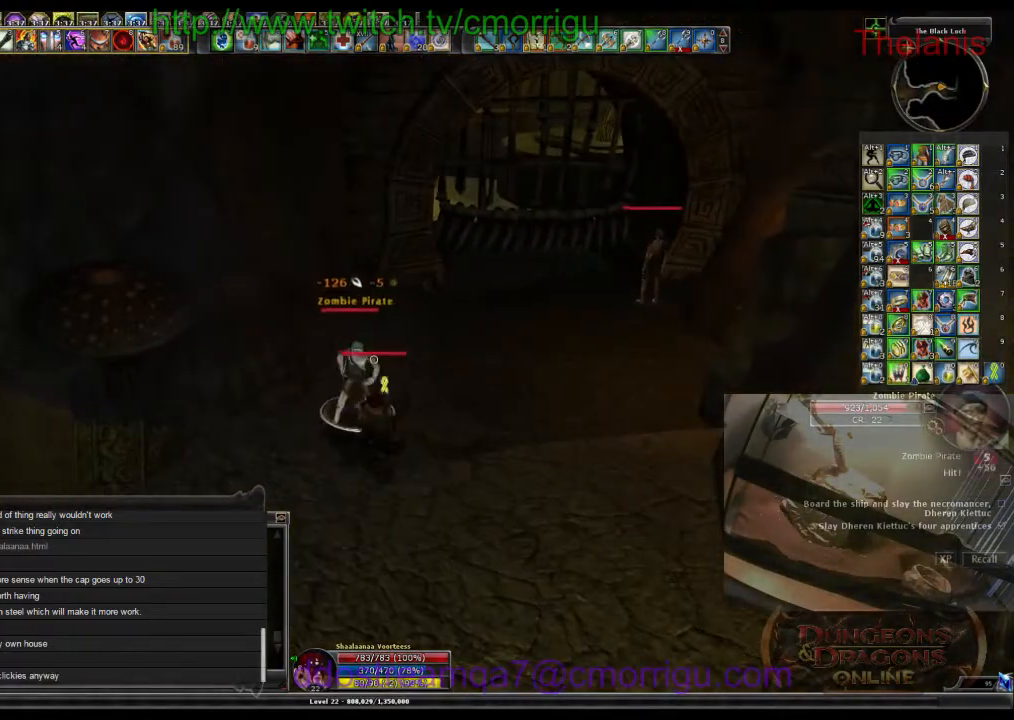
{"keys": [], "events": [[67, "2", "down"], [234, "2", "up"]]}
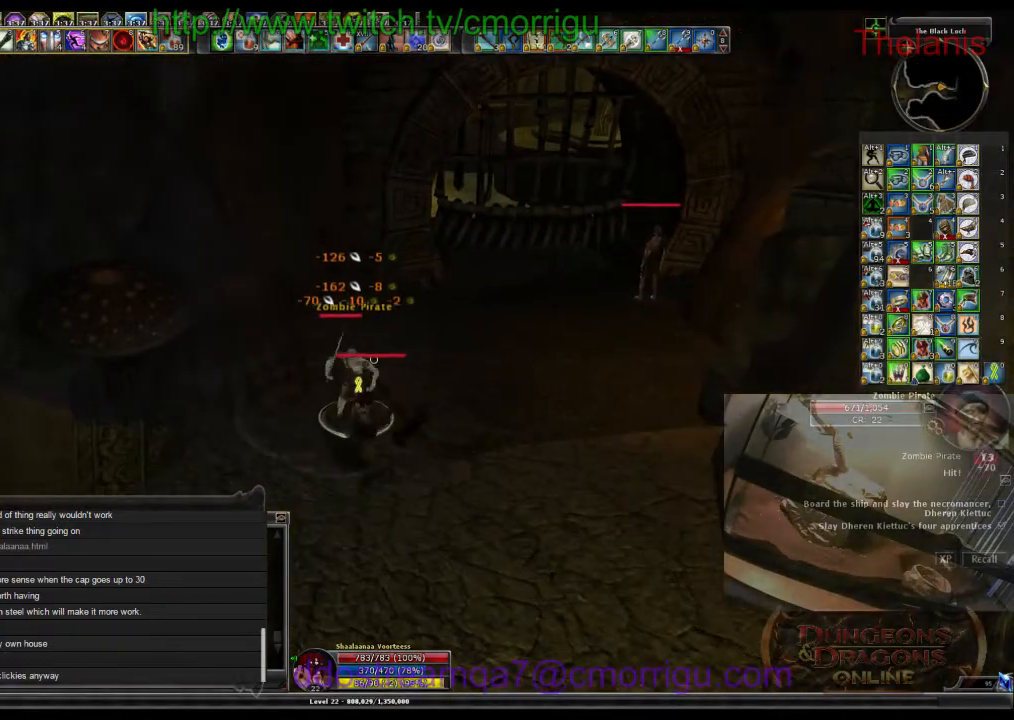
{"keys": [], "events": []}
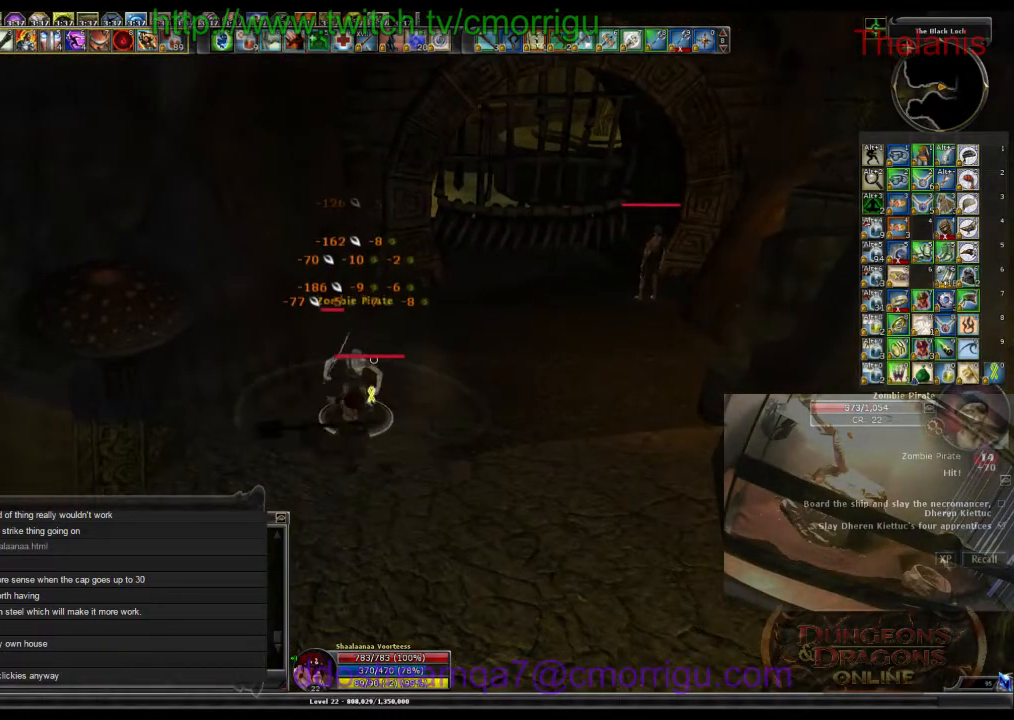
{"keys": [], "events": []}
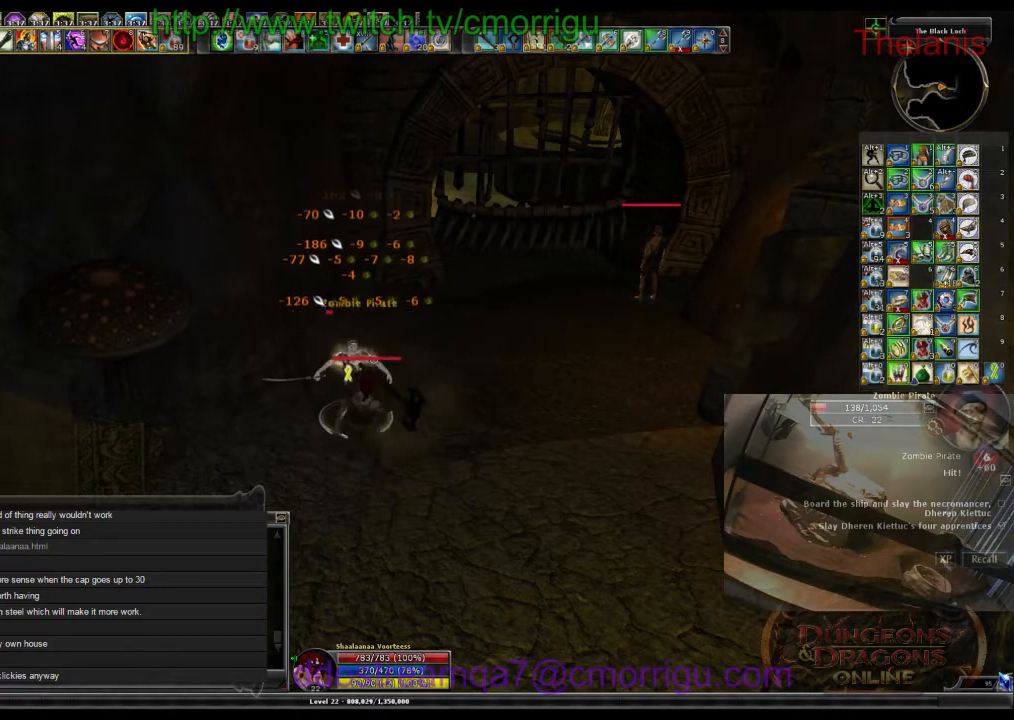
{"keys": [], "events": []}
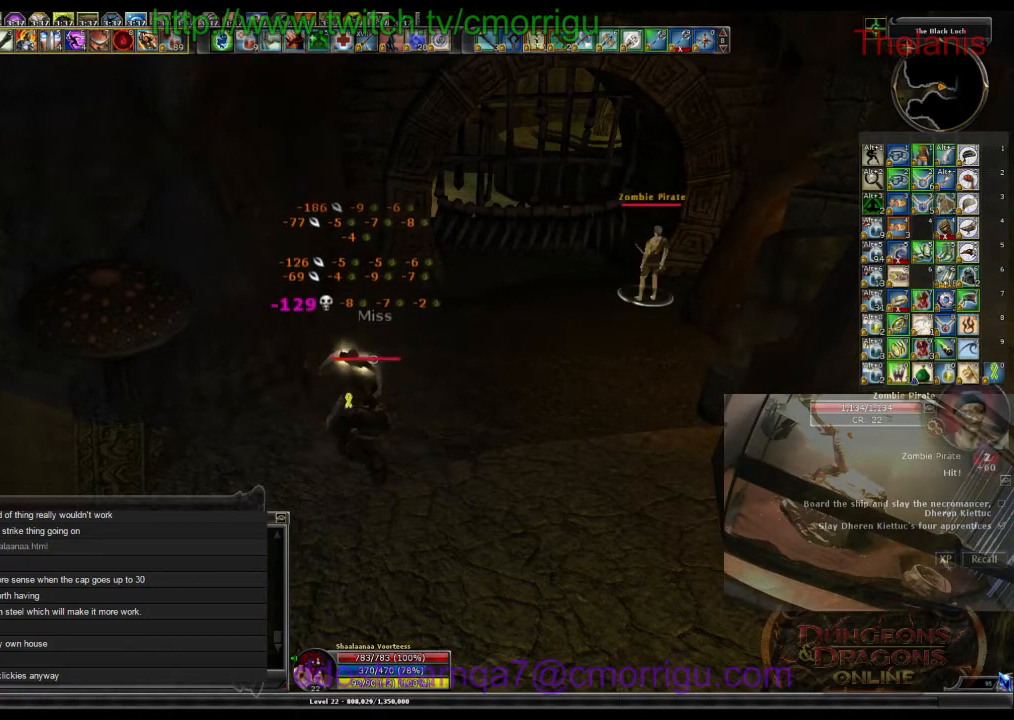
{"keys": [], "events": []}
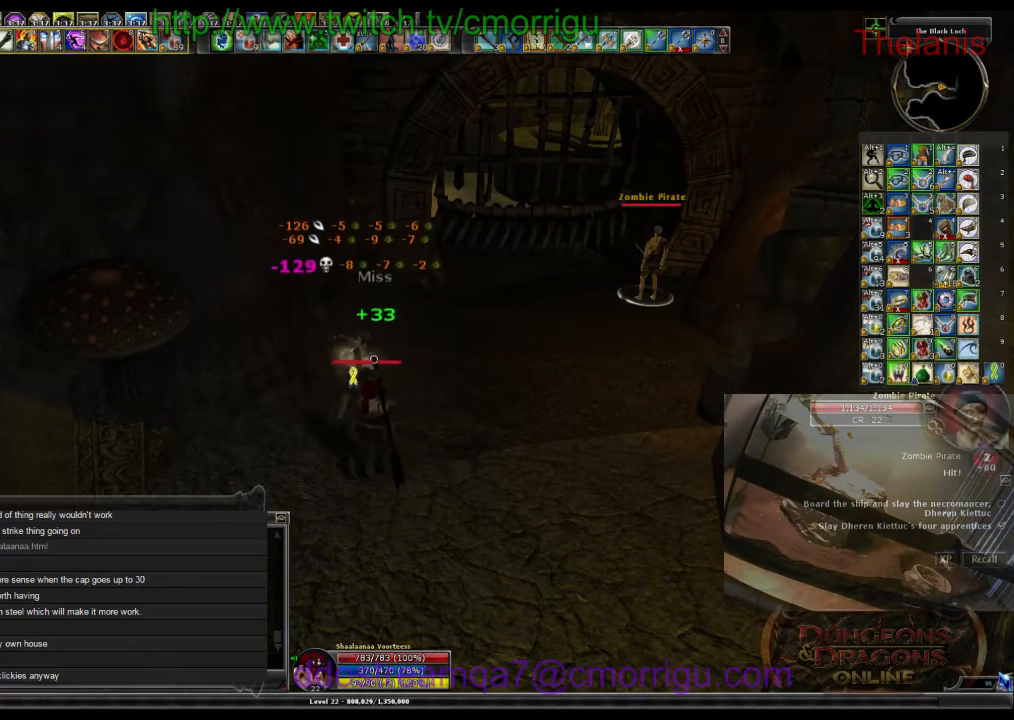
{"keys": [], "events": []}
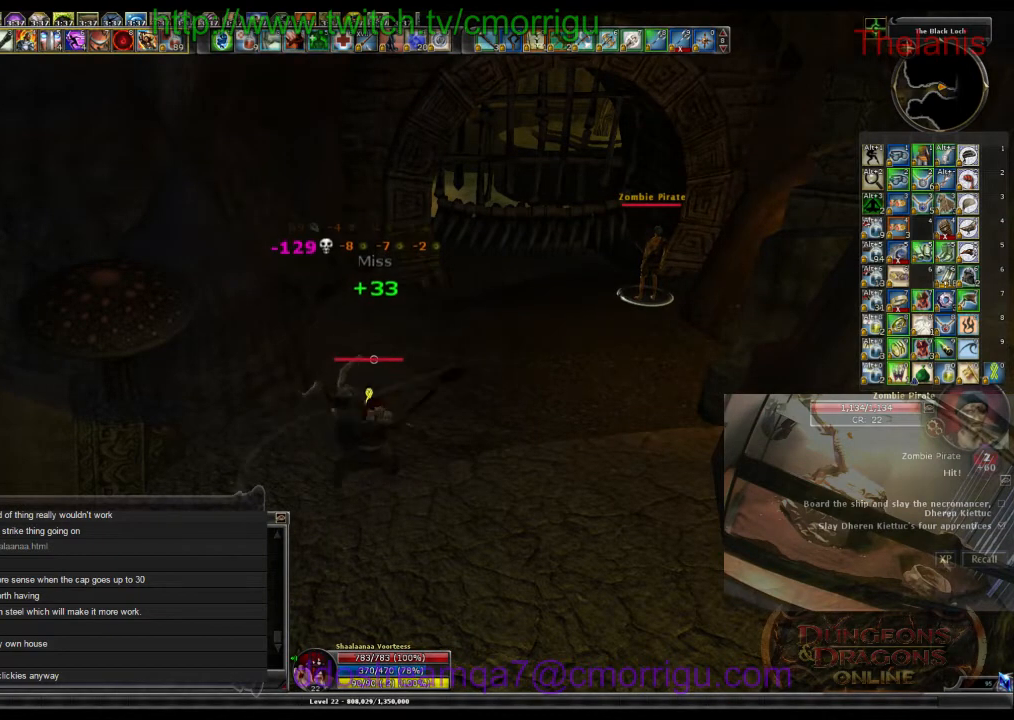
{"keys": ["d", "w"], "events": [[367, "d", "down"], [400, "w", "down"]]}
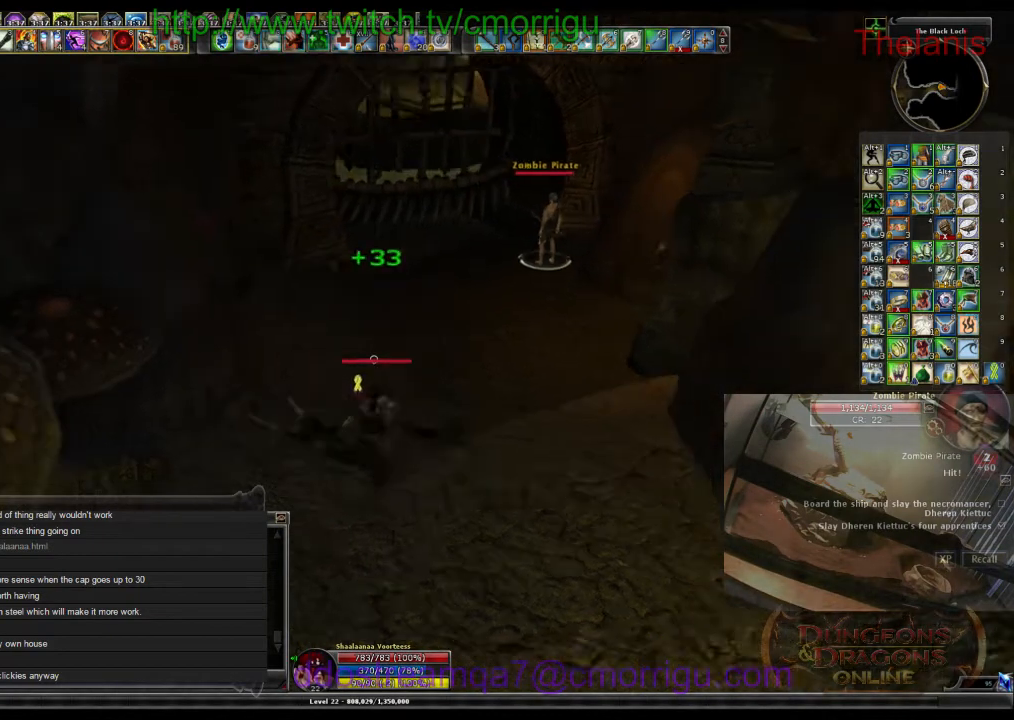
{"keys": ["d", "w"], "events": []}
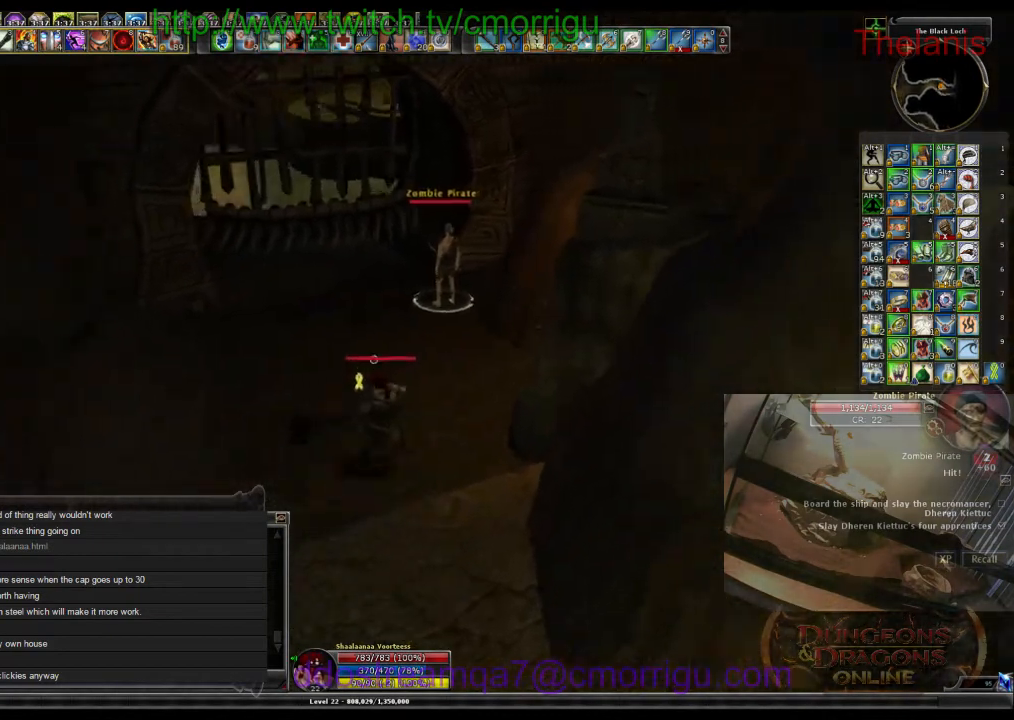
{"keys": [], "events": [[100, "d", "up"], [200, "1", "down"], [267, "w", "up"], [367, "1", "up"]]}